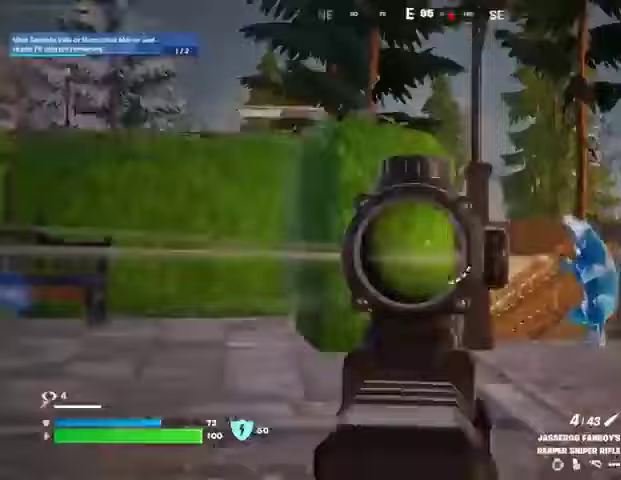
Gameplay with a controller (PlayStation layout); each line is a JSON object with the inputs held at the frame after it. "events" lists button and stick changes between this image and that frame as [ms after this image, input, new state], when the widget could be followed in between.
{"buttons": [], "left_stick": "up", "right_stick": "left", "events": [[300, "L2", "up"], [300, "R2", "down"], [300, "right_stick", "down-left"], [333, "R2", "up"], [367, "L3", "down"], [367, "right_stick", "left"], [433, "L3", "up"], [433, "left_stick", "up"]]}
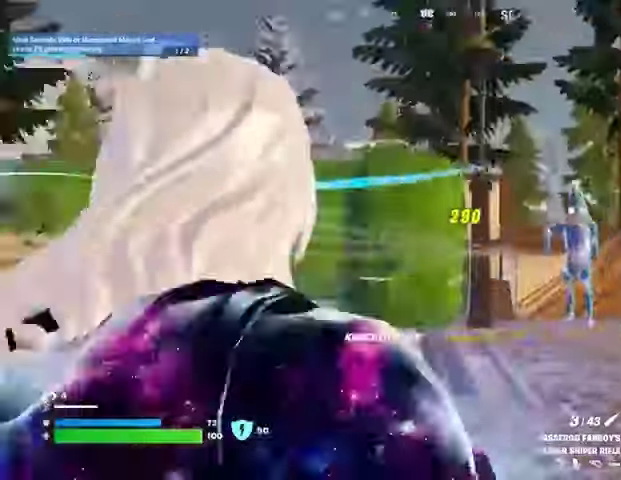
{"buttons": [], "left_stick": "up-left", "right_stick": "right", "events": [[33, "left_stick", "up-left"], [467, "right_stick", "right"]]}
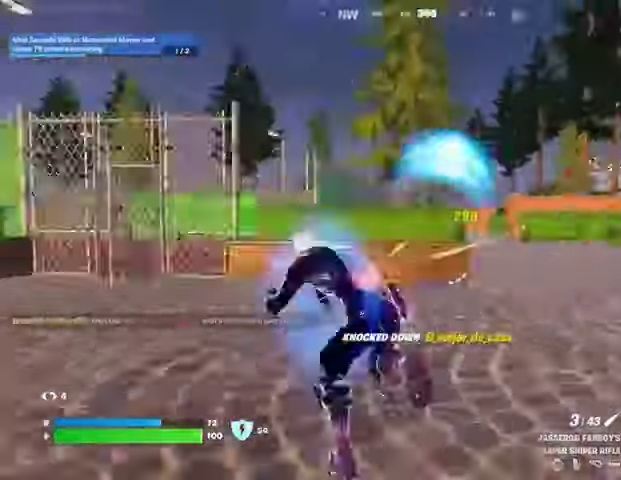
{"buttons": [], "left_stick": "up-right", "right_stick": "center", "events": [[33, "R3", "down"], [100, "R3", "up"], [100, "right_stick", "center"], [267, "R3", "down"], [333, "left_stick", "up-right"], [367, "R3", "up"]]}
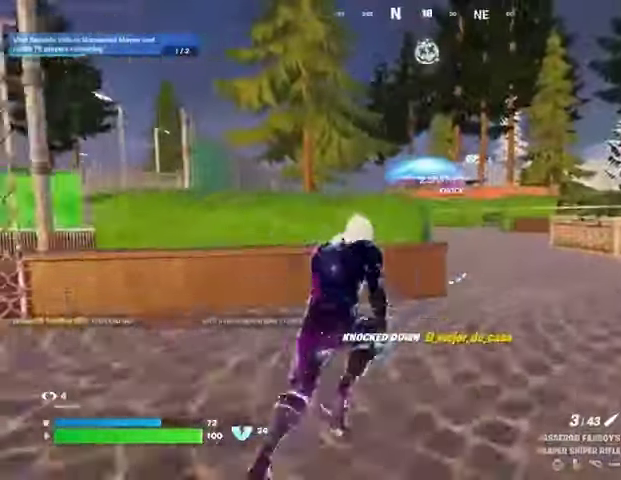
{"buttons": ["L2"], "left_stick": "up-right", "right_stick": "down-right", "events": [[100, "L2", "down"], [233, "right_stick", "down-right"]]}
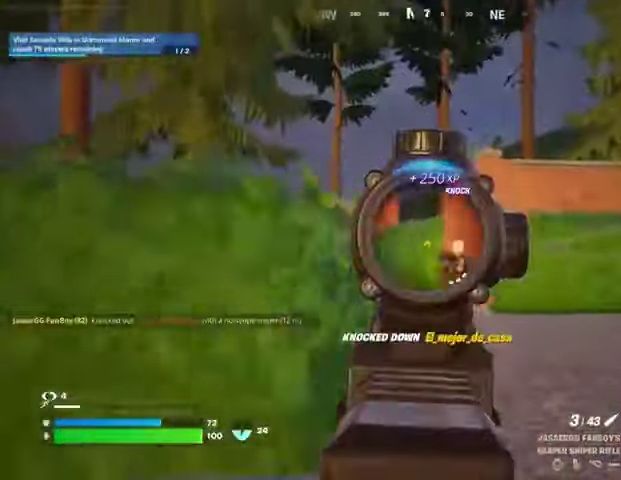
{"buttons": [], "left_stick": "up-left", "right_stick": "right", "events": [[100, "right_stick", "right"], [200, "L2", "up"], [200, "R2", "down"], [200, "left_stick", "up-left"], [200, "right_stick", "left"], [233, "R2", "up"], [433, "R1", "down"], [500, "R1", "up"], [500, "right_stick", "right"]]}
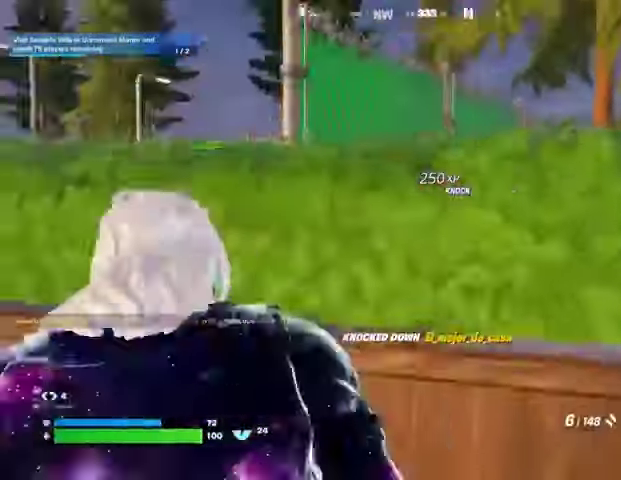
{"buttons": ["L2"], "left_stick": "right", "right_stick": "center", "events": [[67, "R1", "down"], [133, "left_stick", "up-right"], [200, "R1", "up"], [200, "left_stick", "right"], [233, "right_stick", "center"], [367, "L2", "down"], [367, "right_stick", "up-left"], [433, "right_stick", "center"]]}
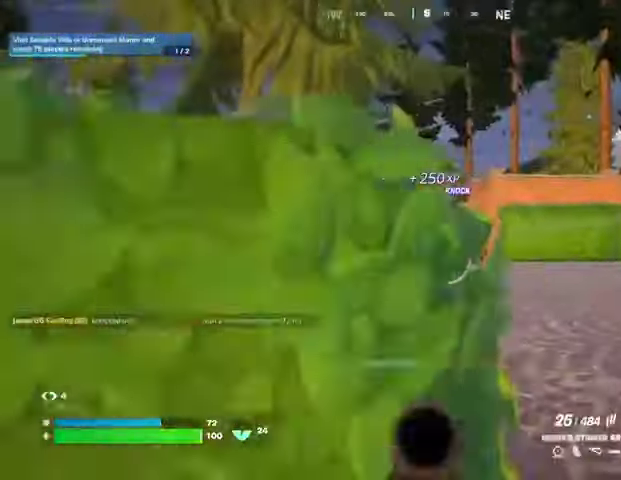
{"buttons": ["L2", "R2"], "left_stick": "right", "right_stick": "up-right", "events": [[100, "right_stick", "right"], [233, "R2", "down"], [233, "right_stick", "left"], [433, "right_stick", "up-right"]]}
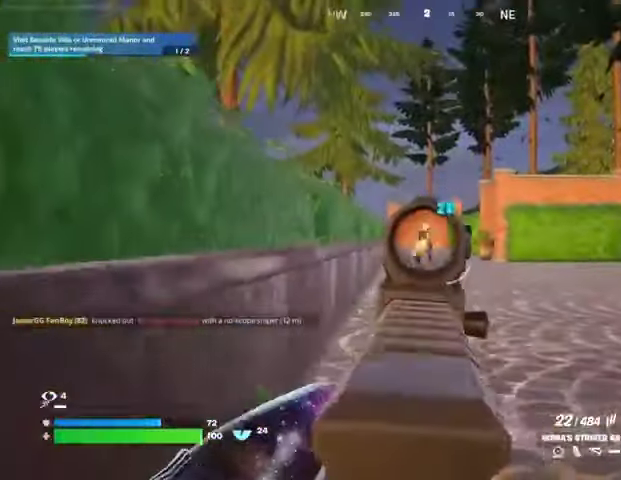
{"buttons": ["L2", "R2"], "left_stick": "center", "right_stick": "center", "events": [[33, "left_stick", "center"], [33, "right_stick", "center"], [100, "right_stick", "down"], [167, "right_stick", "center"], [233, "right_stick", "up"], [400, "right_stick", "center"]]}
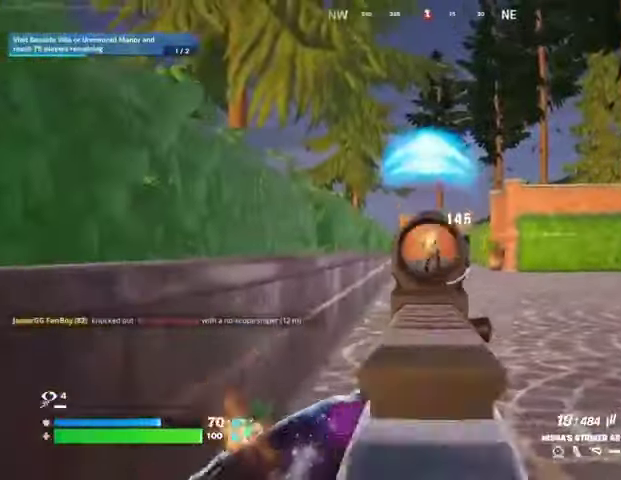
{"buttons": [], "left_stick": "up-left", "right_stick": "right", "events": [[33, "R3", "down"], [33, "left_stick", "up"], [100, "L2", "up"], [100, "R3", "up"], [100, "right_stick", "down-right"], [133, "R2", "up"], [167, "right_stick", "right"], [200, "L1", "down"], [267, "L1", "up"], [500, "left_stick", "up-left"]]}
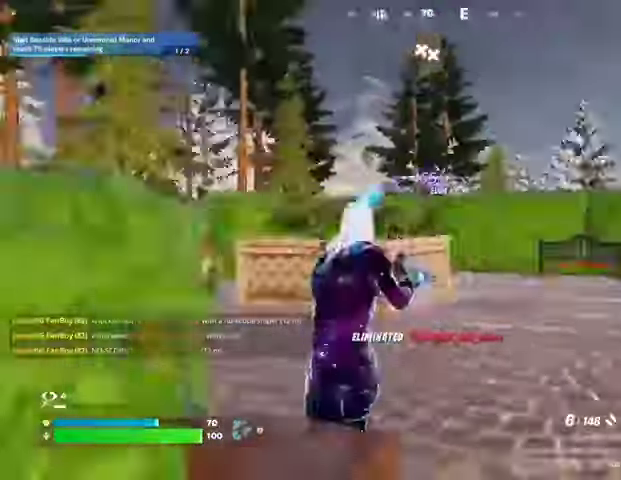
{"buttons": [], "left_stick": "up", "right_stick": "center", "events": [[133, "L3", "down"], [267, "L3", "up"], [267, "left_stick", "up"], [367, "right_stick", "center"], [400, "L1", "down"], [467, "L1", "up"]]}
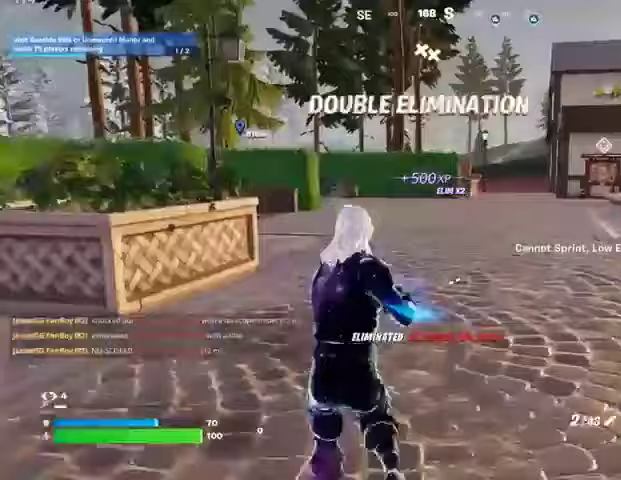
{"buttons": ["SQUARE"], "left_stick": "up", "right_stick": "center", "events": [[33, "R3", "down"], [100, "right_stick", "left"], [133, "R3", "up"], [200, "right_stick", "center"], [267, "CROSS", "down"], [300, "SQUARE", "down"], [367, "CROSS", "up"], [400, "SQUARE", "up"], [467, "SQUARE", "down"]]}
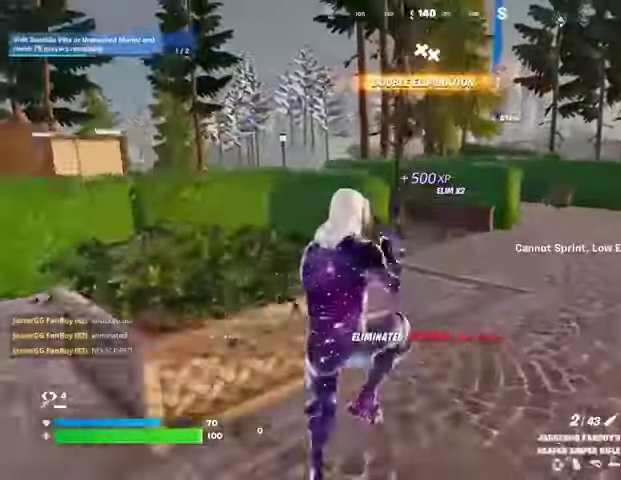
{"buttons": [], "left_stick": "up-right", "right_stick": "left", "events": [[33, "SQUARE", "up"], [300, "R3", "down"], [400, "R3", "up"], [433, "left_stick", "up-right"], [433, "right_stick", "left"]]}
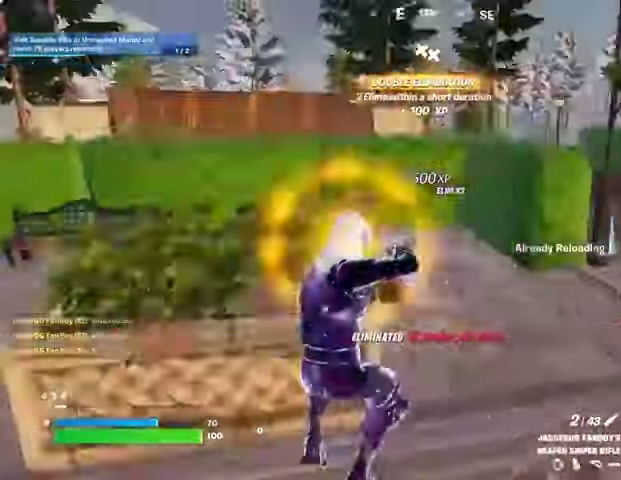
{"buttons": [], "left_stick": "down-right", "right_stick": "center", "events": [[100, "left_stick", "right"], [233, "left_stick", "down-right"], [300, "right_stick", "center"], [400, "CROSS", "down"], [467, "CROSS", "up"]]}
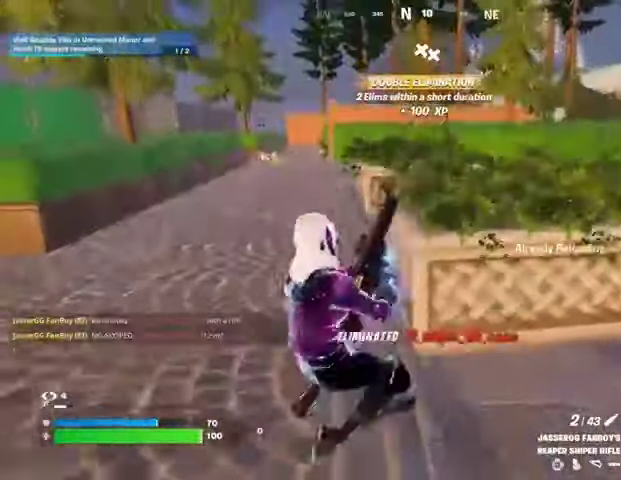
{"buttons": [], "left_stick": "up", "right_stick": "center", "events": [[67, "left_stick", "right"], [133, "right_stick", "right"], [167, "left_stick", "up-right"], [333, "left_stick", "up"], [367, "right_stick", "center"]]}
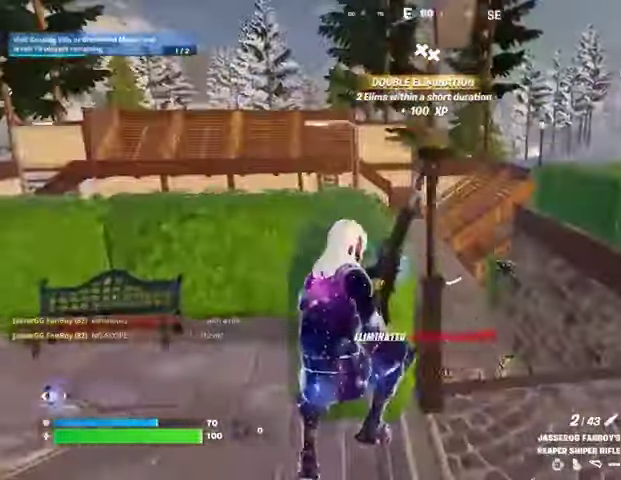
{"buttons": [], "left_stick": "up", "right_stick": "center", "events": [[233, "right_stick", "down"], [367, "right_stick", "center"]]}
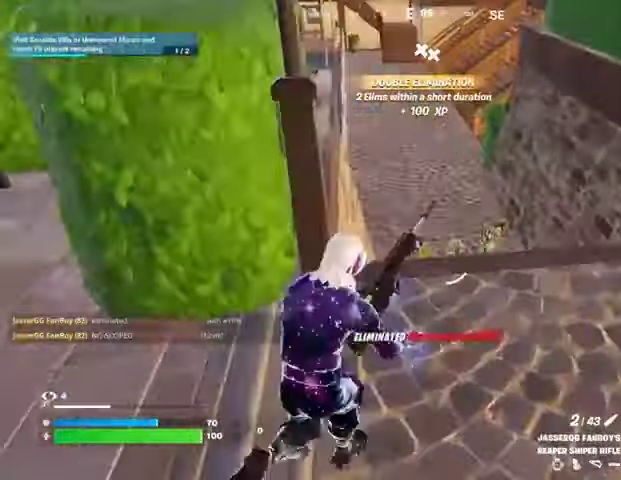
{"buttons": [], "left_stick": "up", "right_stick": "center", "events": []}
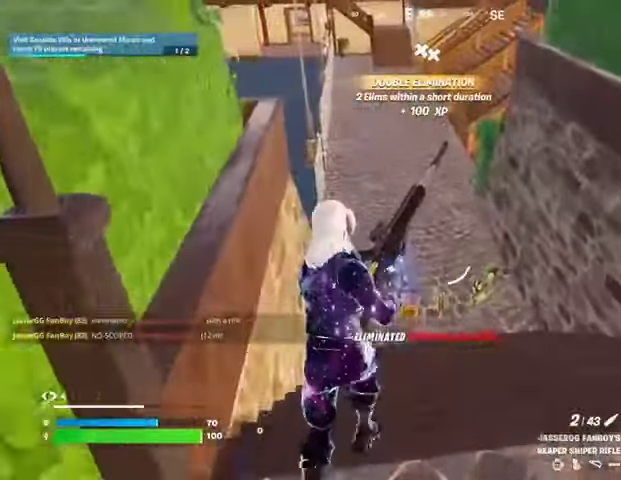
{"buttons": [], "left_stick": "up", "right_stick": "center", "events": [[367, "right_stick", "down"], [500, "right_stick", "center"]]}
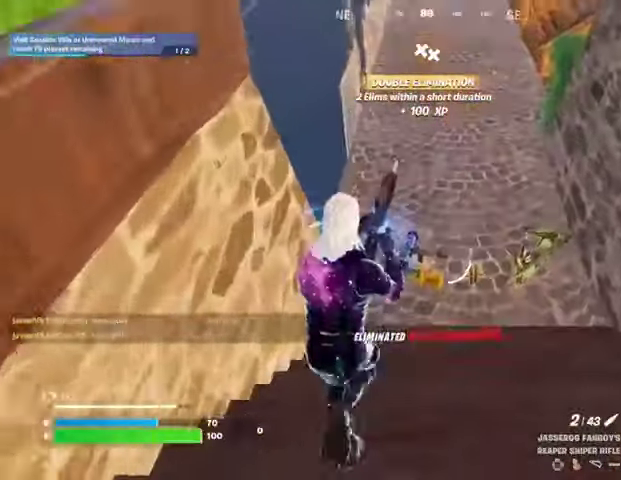
{"buttons": [], "left_stick": "up-left", "right_stick": "right", "events": [[333, "right_stick", "right"], [400, "left_stick", "up-left"]]}
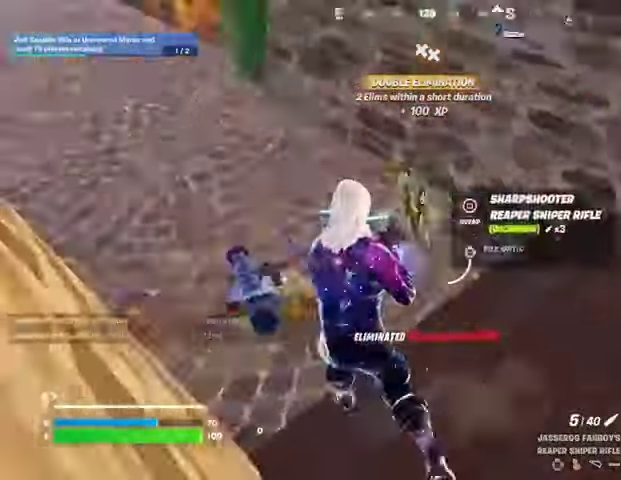
{"buttons": [], "left_stick": "up-right", "right_stick": "left", "events": [[67, "R1", "down"], [67, "right_stick", "center"], [133, "TRIANGLE", "down"], [167, "left_stick", "up"], [200, "R1", "up"], [200, "TRIANGLE", "up"], [233, "L3", "down"], [267, "left_stick", "up-right"], [300, "L3", "up"], [333, "right_stick", "up"], [400, "right_stick", "left"]]}
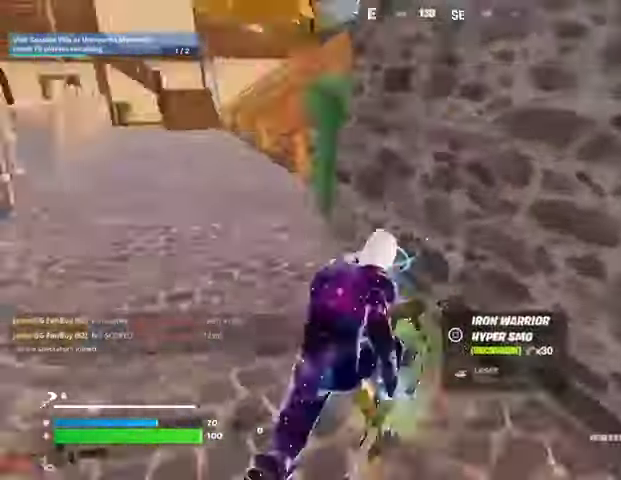
{"buttons": [], "left_stick": "up", "right_stick": "center", "events": [[33, "left_stick", "up"], [67, "R1", "down"], [133, "right_stick", "center"], [200, "L1", "down"], [200, "R1", "up"], [233, "left_stick", "up-left"], [267, "L1", "up"], [333, "L1", "down"], [400, "L1", "up"], [500, "left_stick", "up"]]}
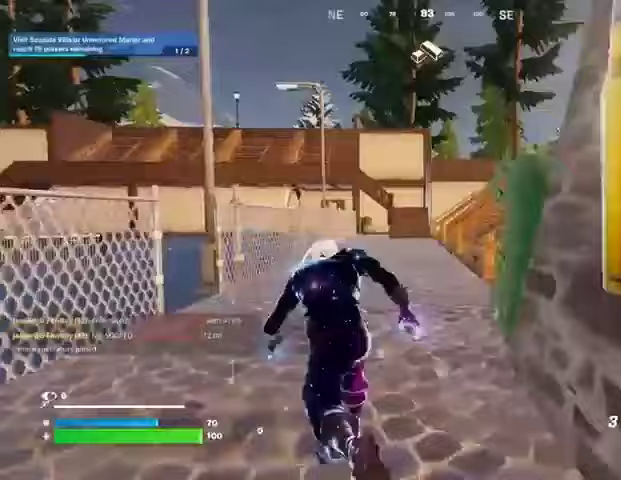
{"buttons": [], "left_stick": "up-right", "right_stick": "center", "events": [[100, "right_stick", "left"], [133, "left_stick", "up-right"], [267, "right_stick", "center"]]}
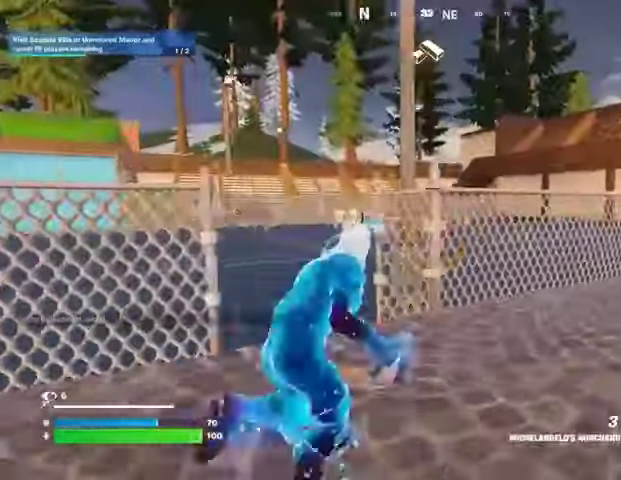
{"buttons": [], "left_stick": "up-right", "right_stick": "center", "events": []}
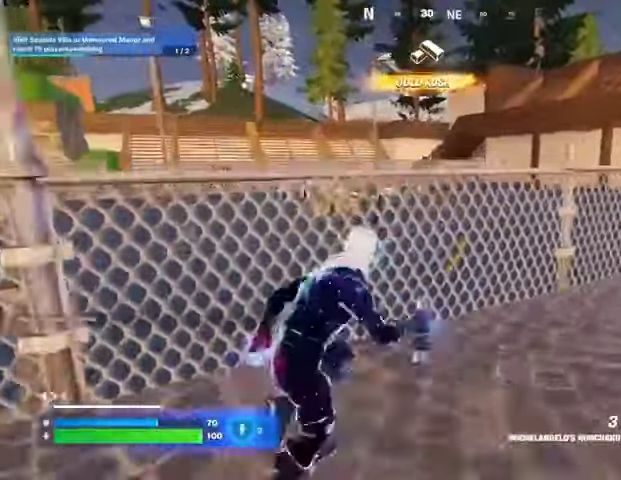
{"buttons": [], "left_stick": "up", "right_stick": "center", "events": [[33, "CROSS", "down"], [33, "left_stick", "up"], [133, "CROSS", "up"], [133, "right_stick", "down-left"], [200, "right_stick", "center"], [267, "CROSS", "down"], [367, "CROSS", "up"]]}
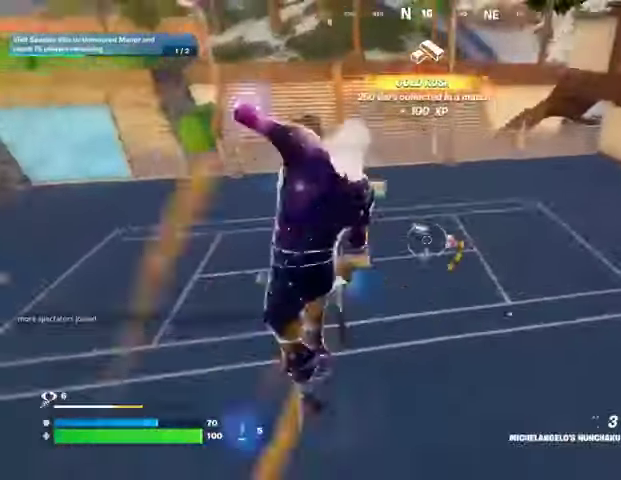
{"buttons": [], "left_stick": "up-left", "right_stick": "center", "events": [[233, "left_stick", "up-left"], [233, "right_stick", "right"], [333, "right_stick", "center"]]}
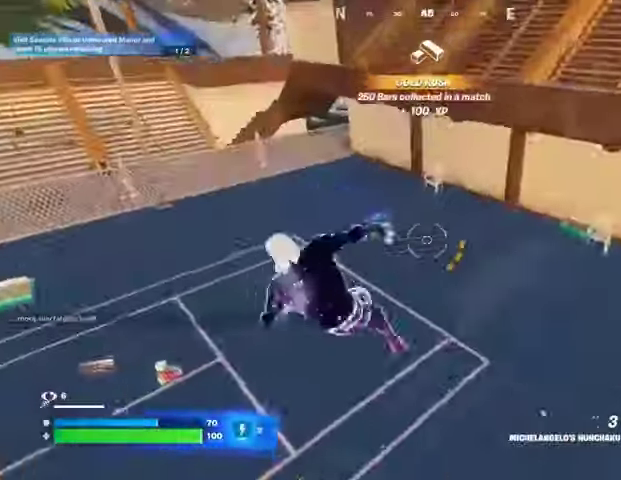
{"buttons": [], "left_stick": "up-left", "right_stick": "up", "events": [[233, "right_stick", "up"], [333, "CROSS", "down"], [333, "right_stick", "center"], [400, "CROSS", "up"], [500, "right_stick", "up"]]}
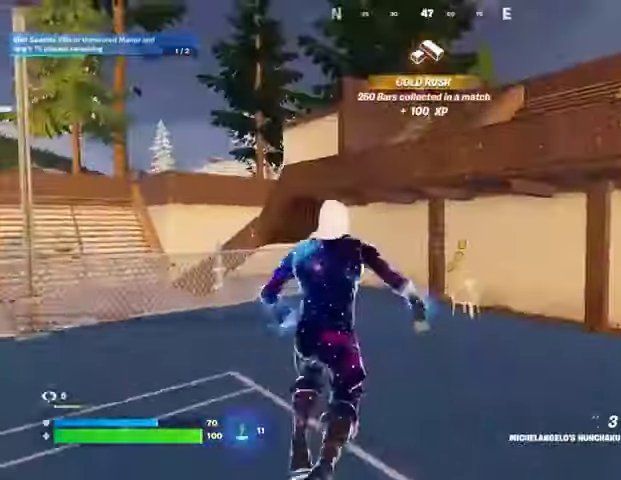
{"buttons": [], "left_stick": "up-left", "right_stick": "up", "events": [[67, "L2", "down"], [133, "right_stick", "right"], [167, "L2", "up"], [233, "right_stick", "center"], [433, "right_stick", "up"]]}
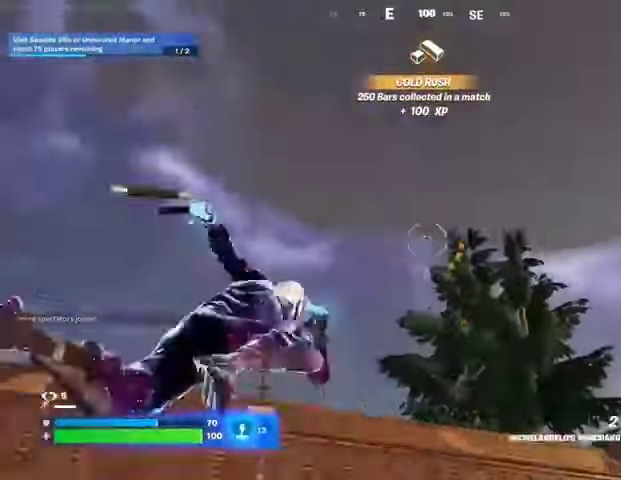
{"buttons": [], "left_stick": "up-left", "right_stick": "center", "events": [[67, "right_stick", "left"], [133, "right_stick", "down"], [400, "right_stick", "center"]]}
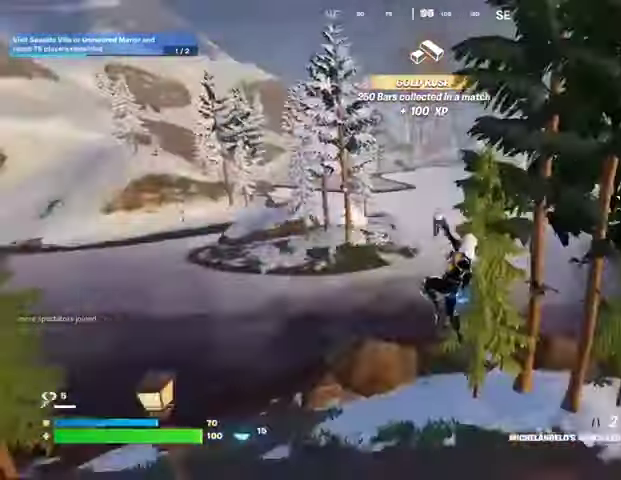
{"buttons": ["R1"], "left_stick": "up-left", "right_stick": "up-left", "events": [[233, "right_stick", "down-left"], [300, "right_stick", "left"], [333, "R1", "down"], [400, "R1", "up"], [467, "R1", "down"], [500, "right_stick", "up-left"]]}
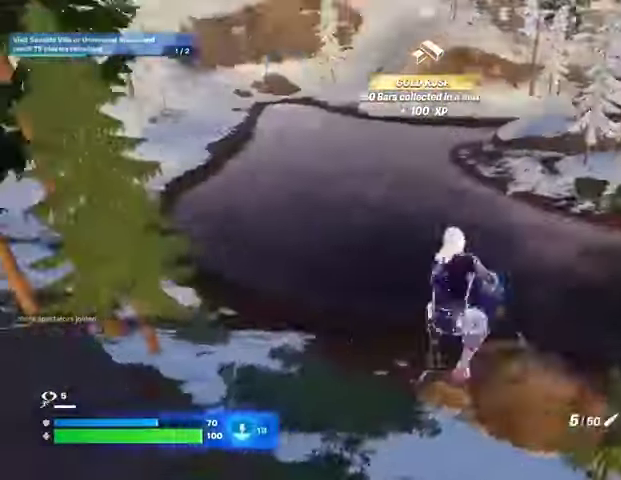
{"buttons": [], "left_stick": "up", "right_stick": "center", "events": [[67, "R1", "up"], [167, "right_stick", "center"], [267, "SQUARE", "down"], [333, "SQUARE", "up"], [367, "left_stick", "up"], [400, "SQUARE", "down"], [467, "SQUARE", "up"]]}
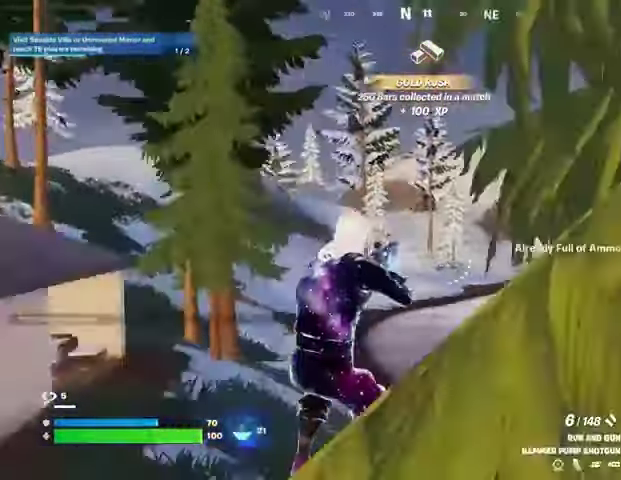
{"buttons": ["L1"], "left_stick": "up", "right_stick": "center", "events": [[67, "R3", "down"], [67, "right_stick", "right"], [133, "R3", "up"], [167, "right_stick", "center"], [467, "L1", "down"]]}